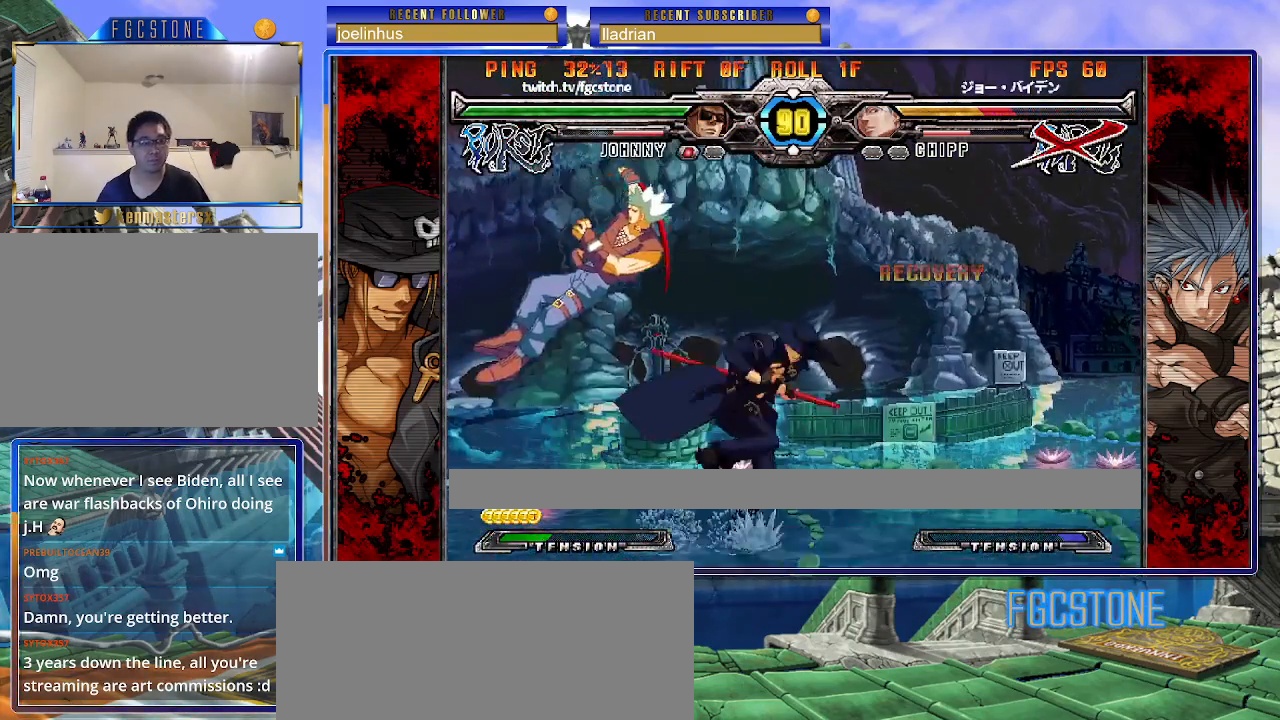
Gameplay with a controller (arcade stick); each line is a JSON object with the inputs held at the frame after it. "events" lists button and stick changes between this image and that frame as [ms after this image, input, new state], when the widget could be followed in between. Not read: L3 R3 left_stick other_buttons.
{"buttons": ["P"], "events": [[17, "K", "up"], [100, "S", "down"], [183, "S", "up"], [500, "P", "down"]]}
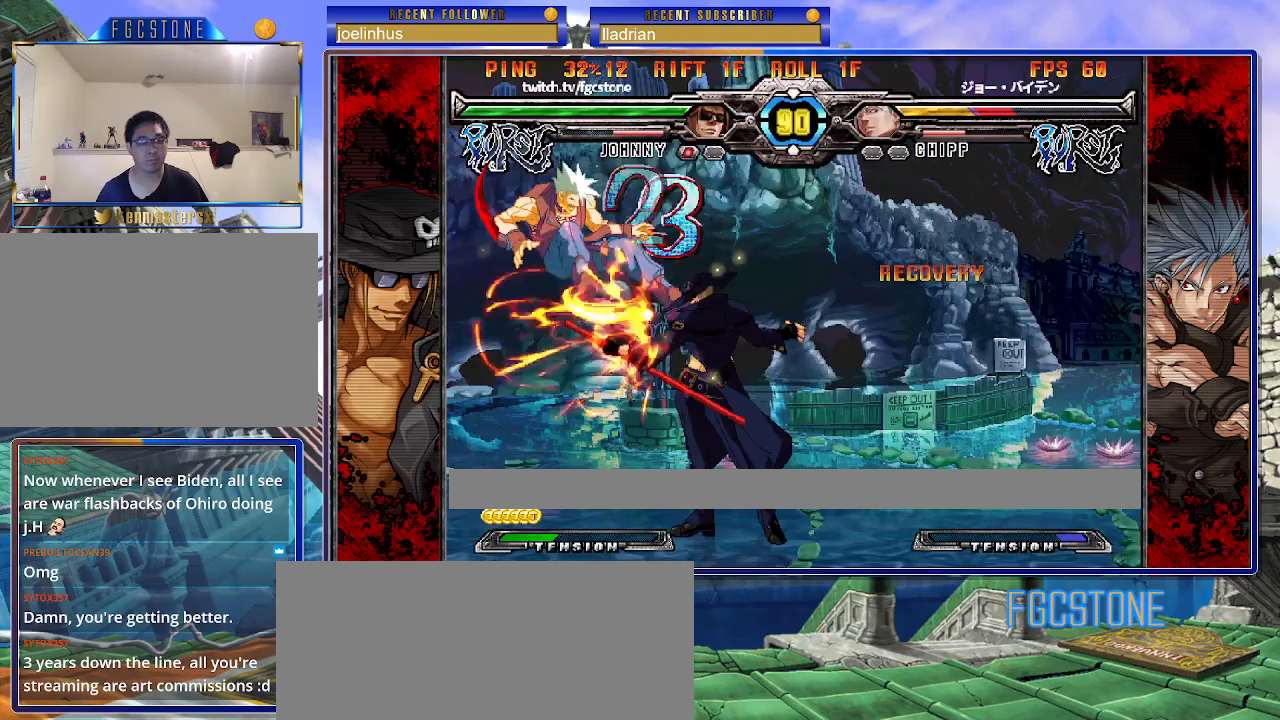
{"buttons": [], "events": [[50, "P", "up"]]}
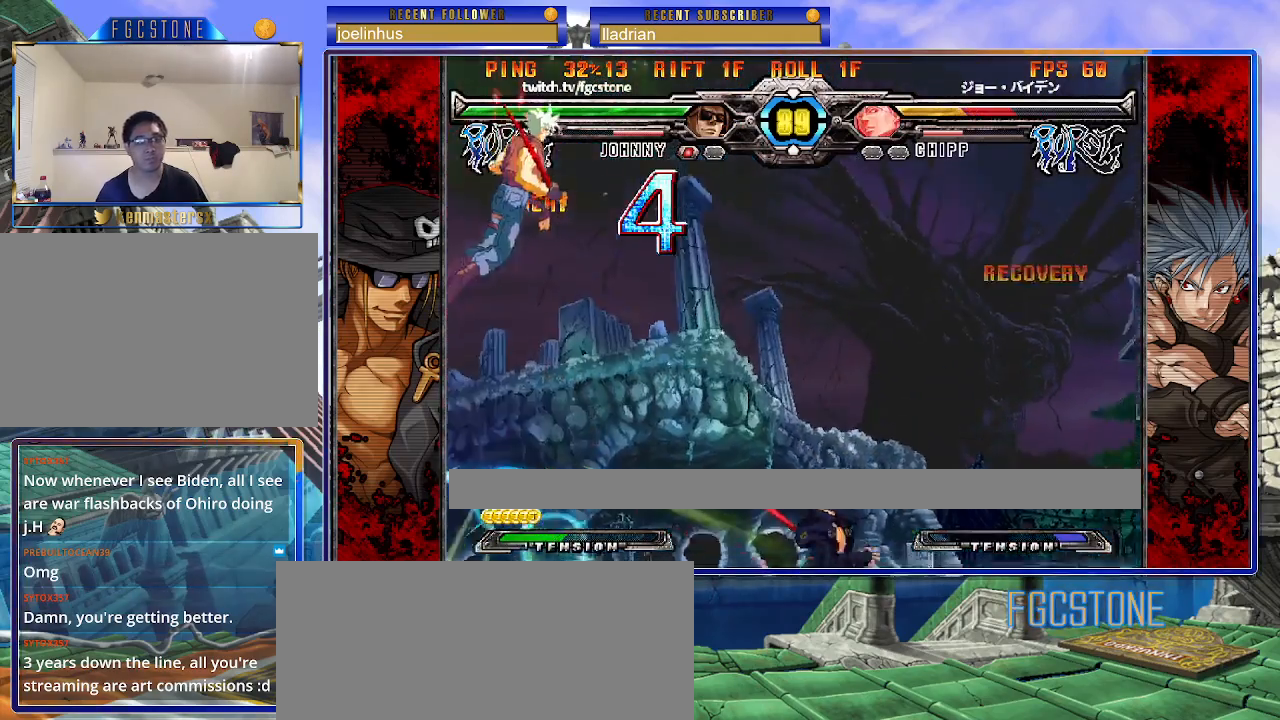
{"buttons": [], "events": [[383, "S", "down"], [483, "S", "up"]]}
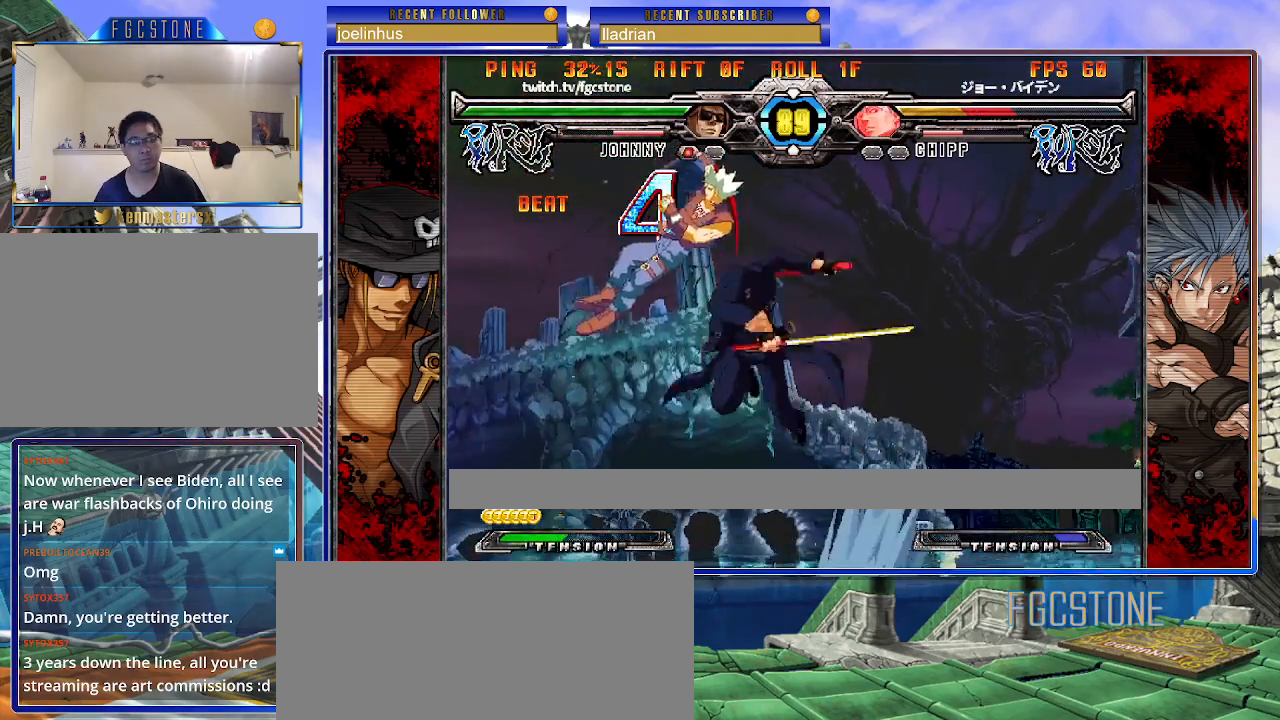
{"buttons": ["HS"], "events": [[283, "S", "down"], [383, "S", "up"], [500, "HS", "down"]]}
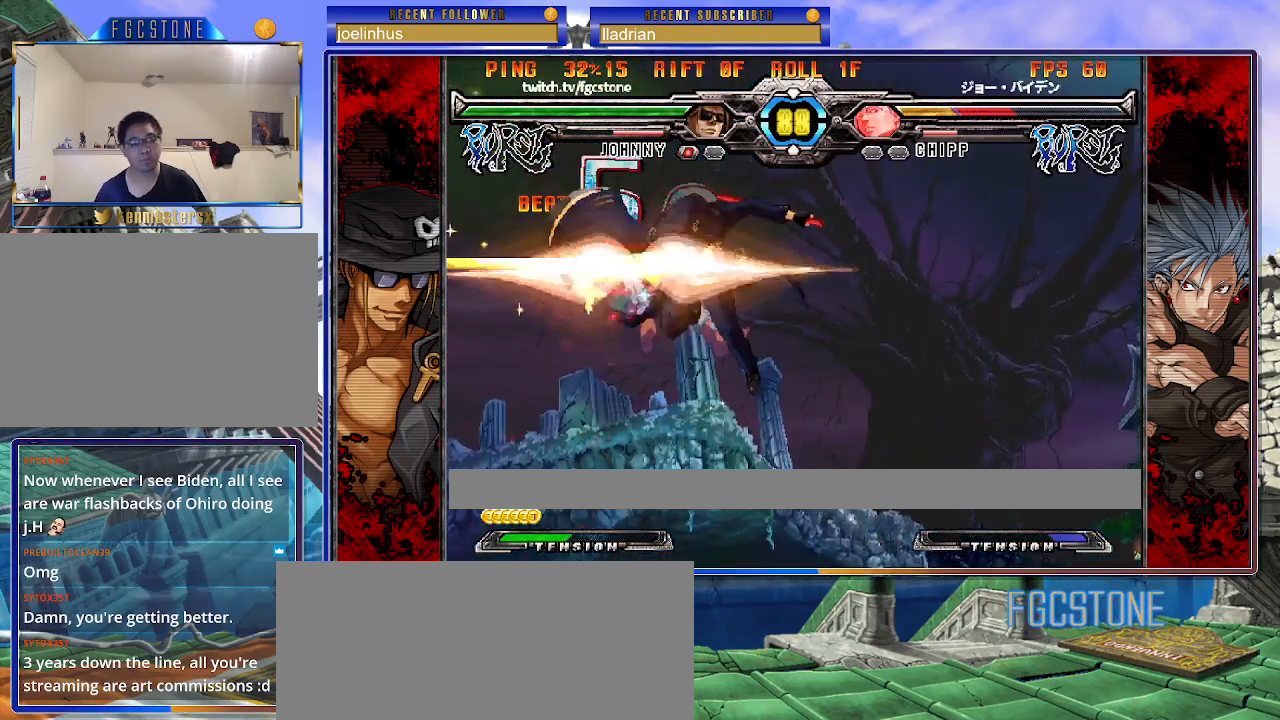
{"buttons": [], "events": [[117, "HS", "up"], [400, "D", "down"], [483, "D", "up"]]}
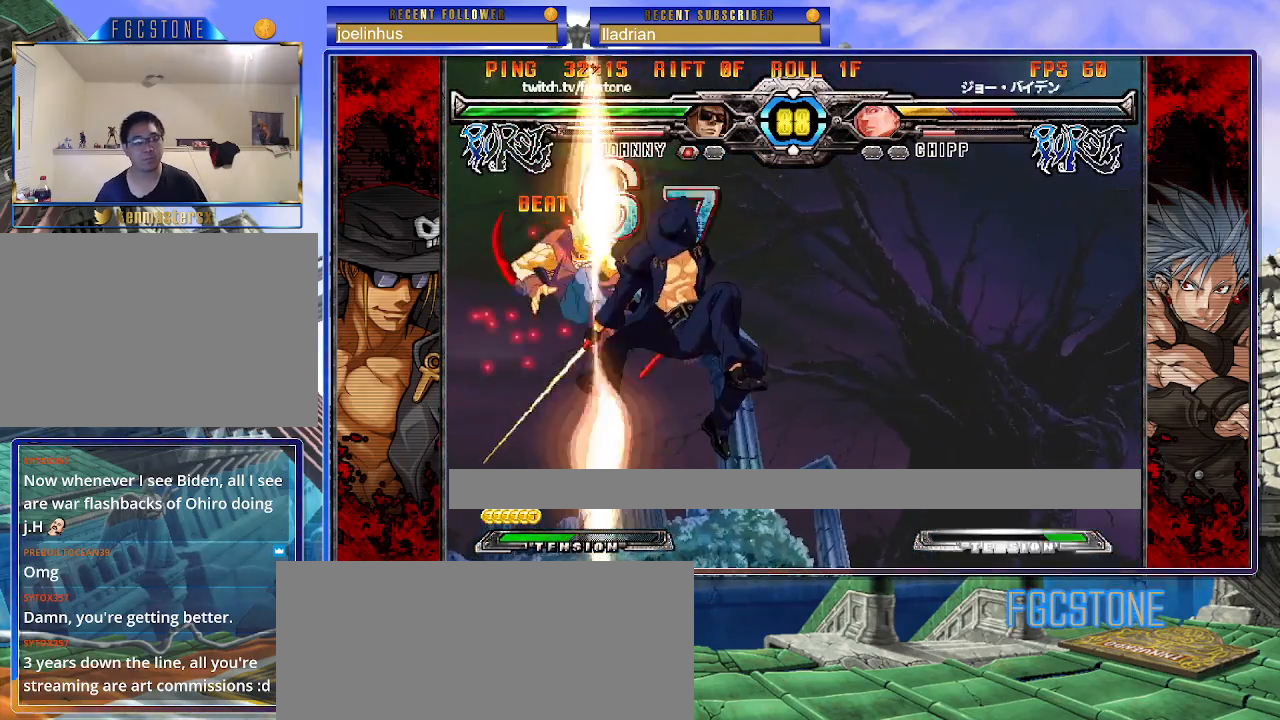
{"buttons": [], "events": [[367, "HS", "down"], [450, "HS", "up"]]}
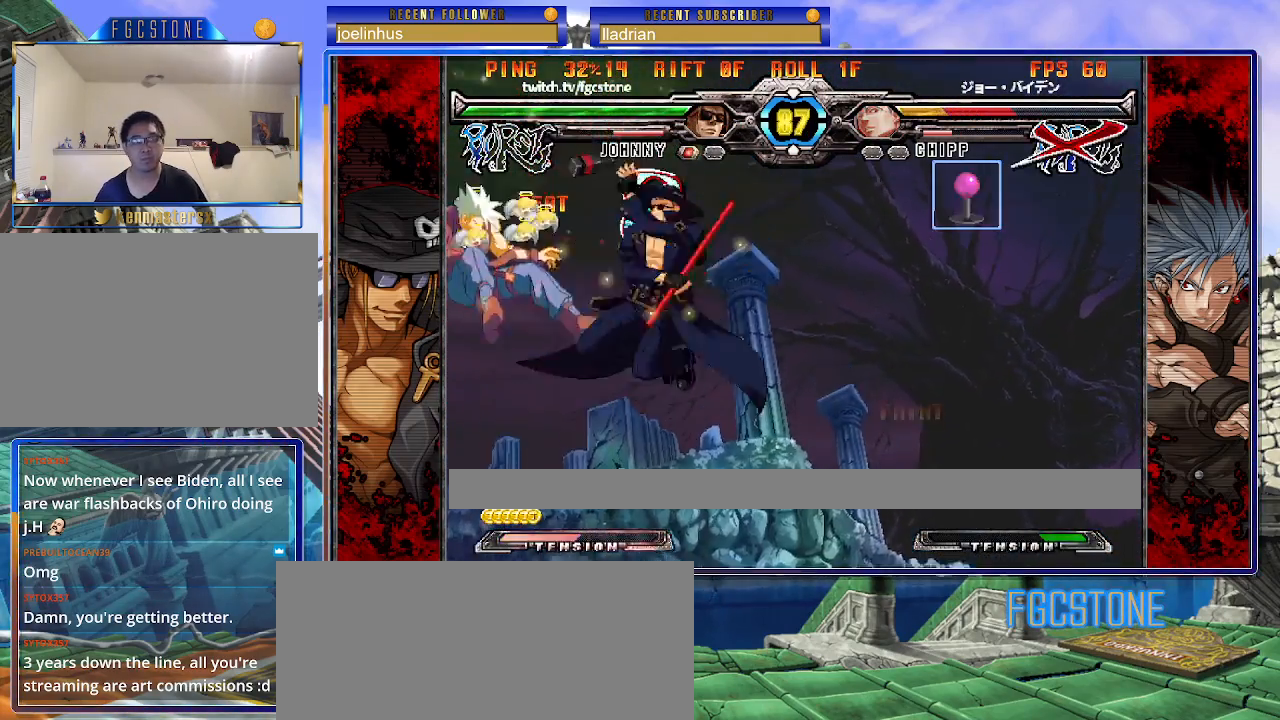
{"buttons": [], "events": []}
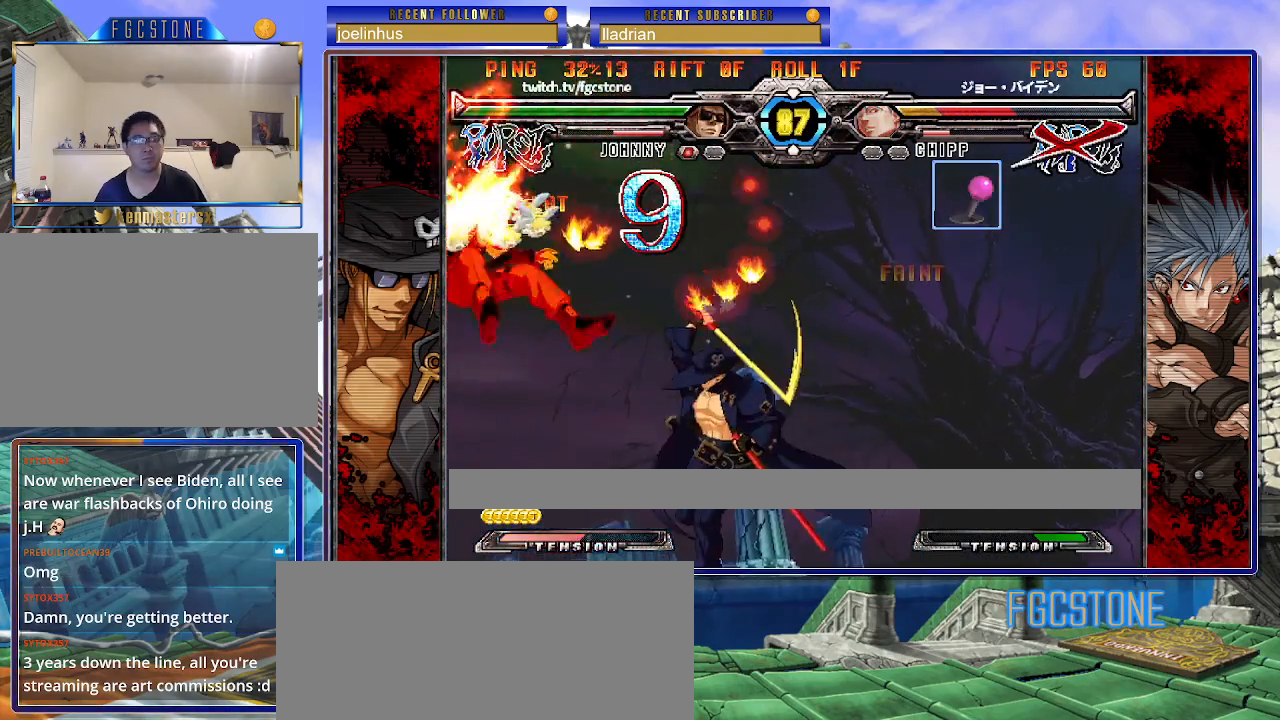
{"buttons": [], "events": []}
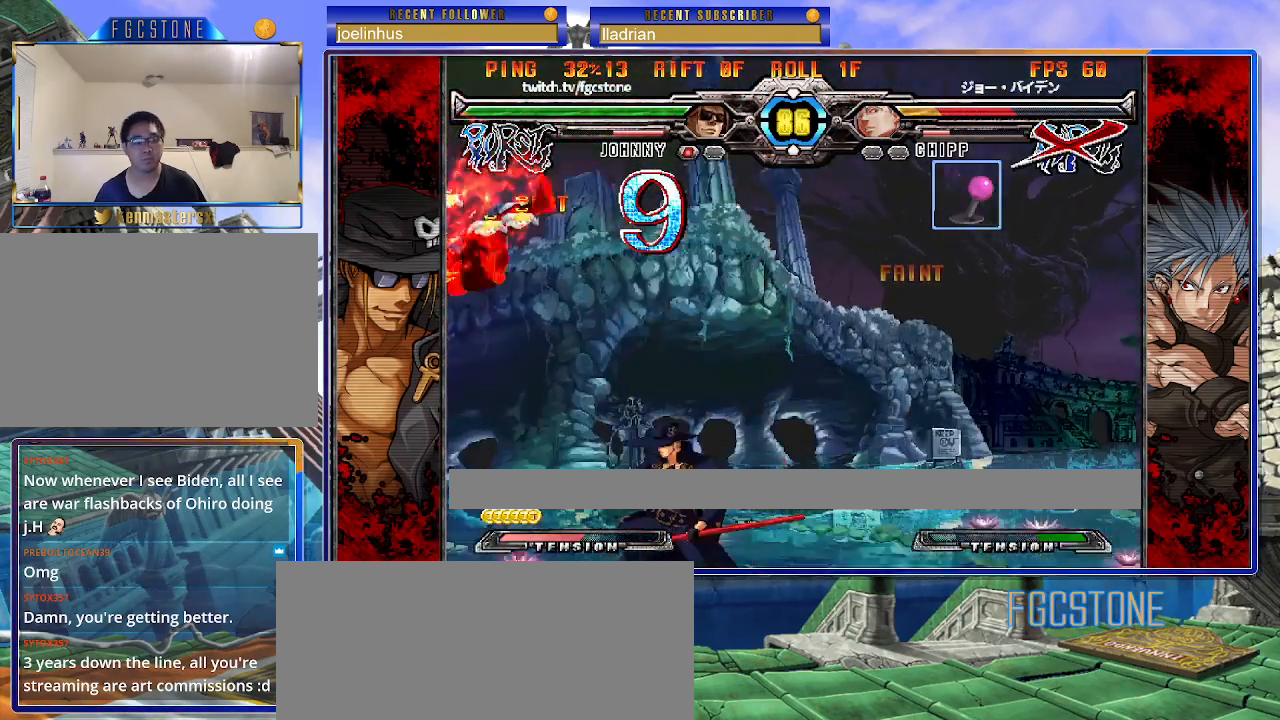
{"buttons": ["HS"], "events": [[500, "HS", "down"]]}
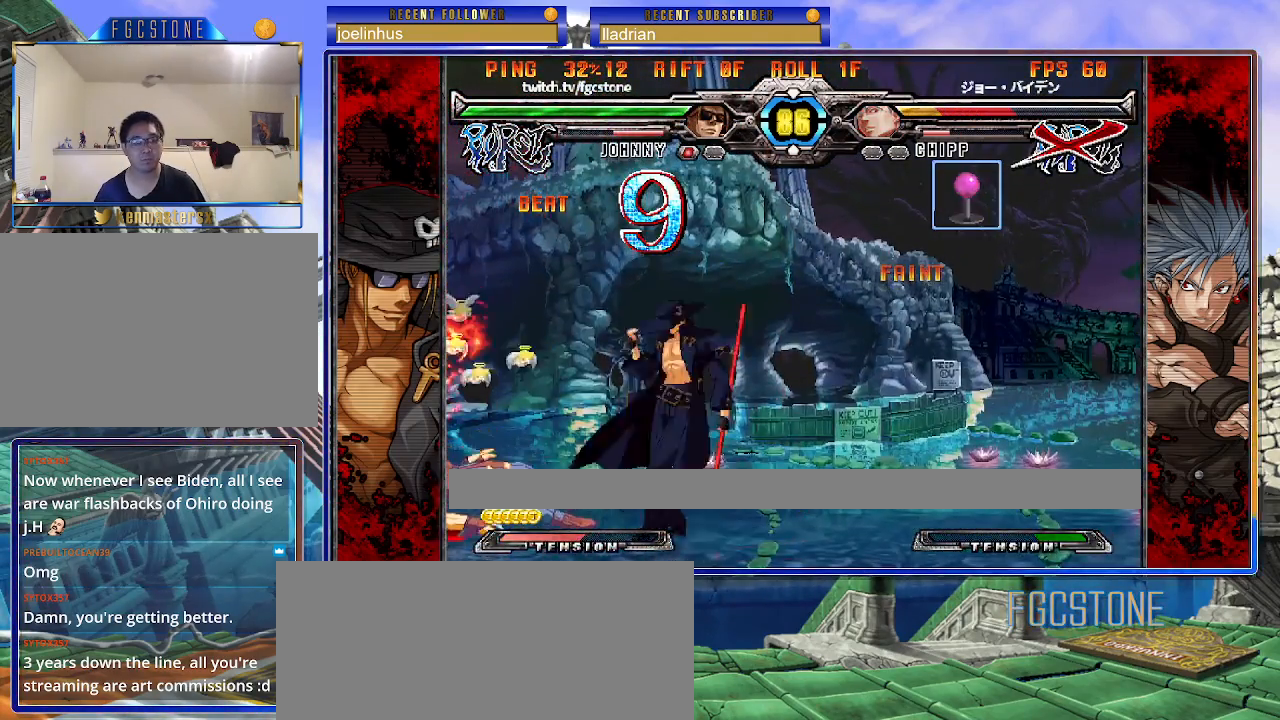
{"buttons": [], "events": [[67, "HS", "up"]]}
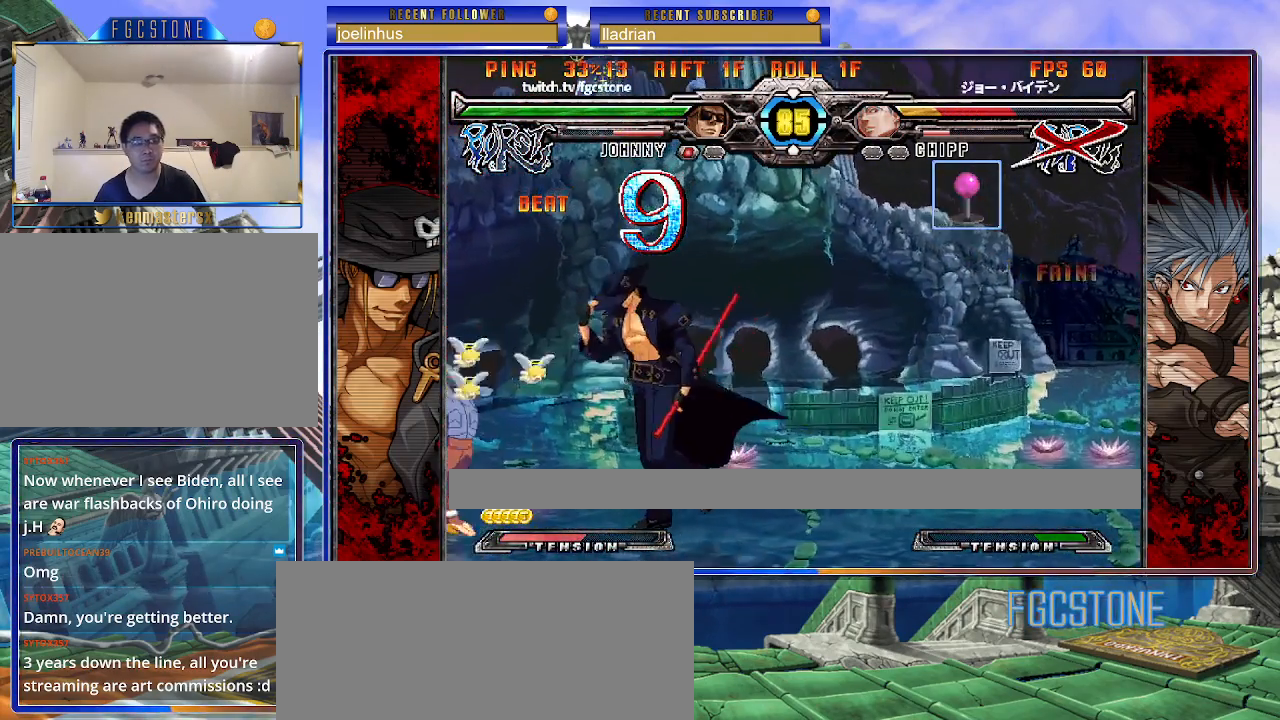
{"buttons": ["D"], "events": [[17, "HS", "down"], [150, "HS", "up"], [483, "D", "down"]]}
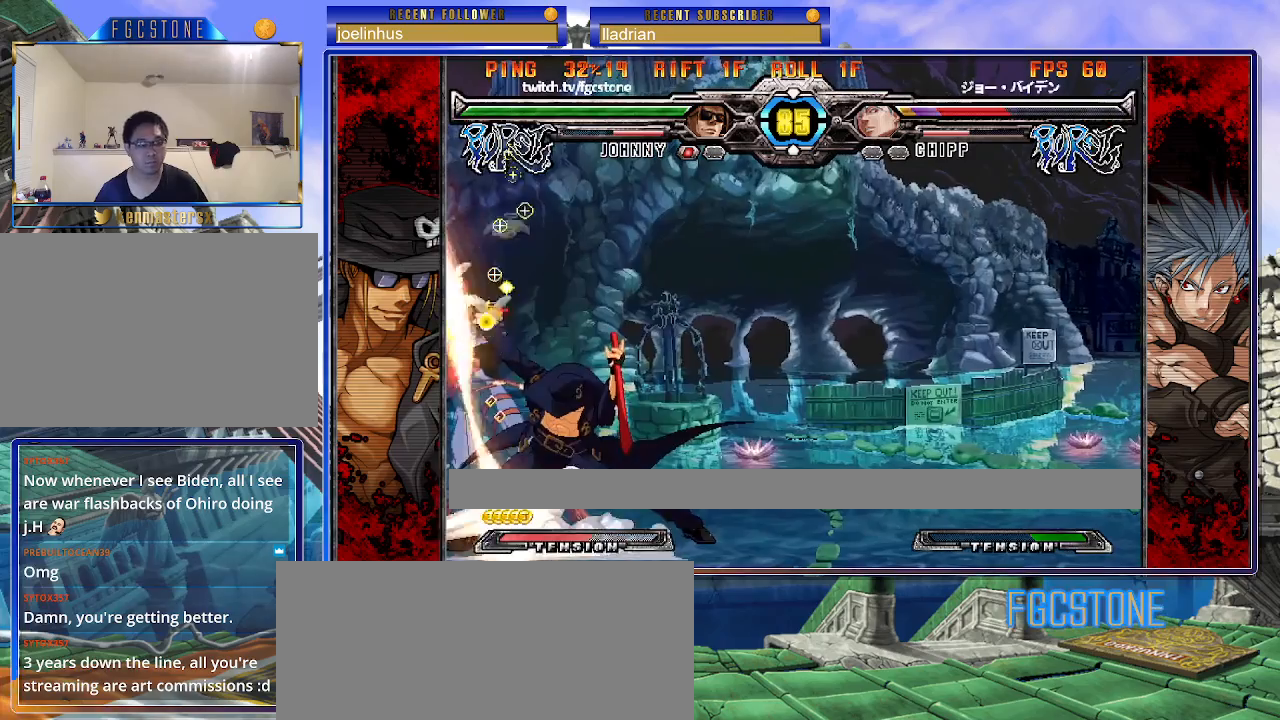
{"buttons": [], "events": [[67, "D", "up"]]}
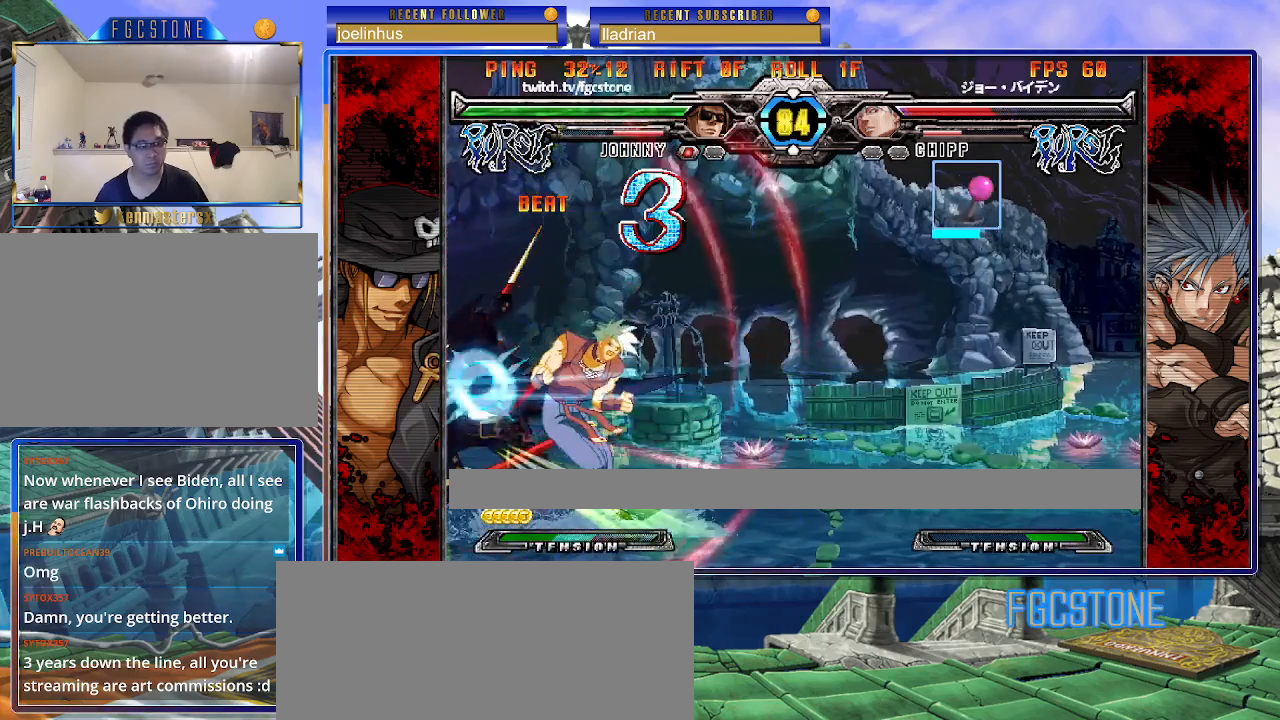
{"buttons": [], "events": [[400, "K", "down"], [483, "K", "up"]]}
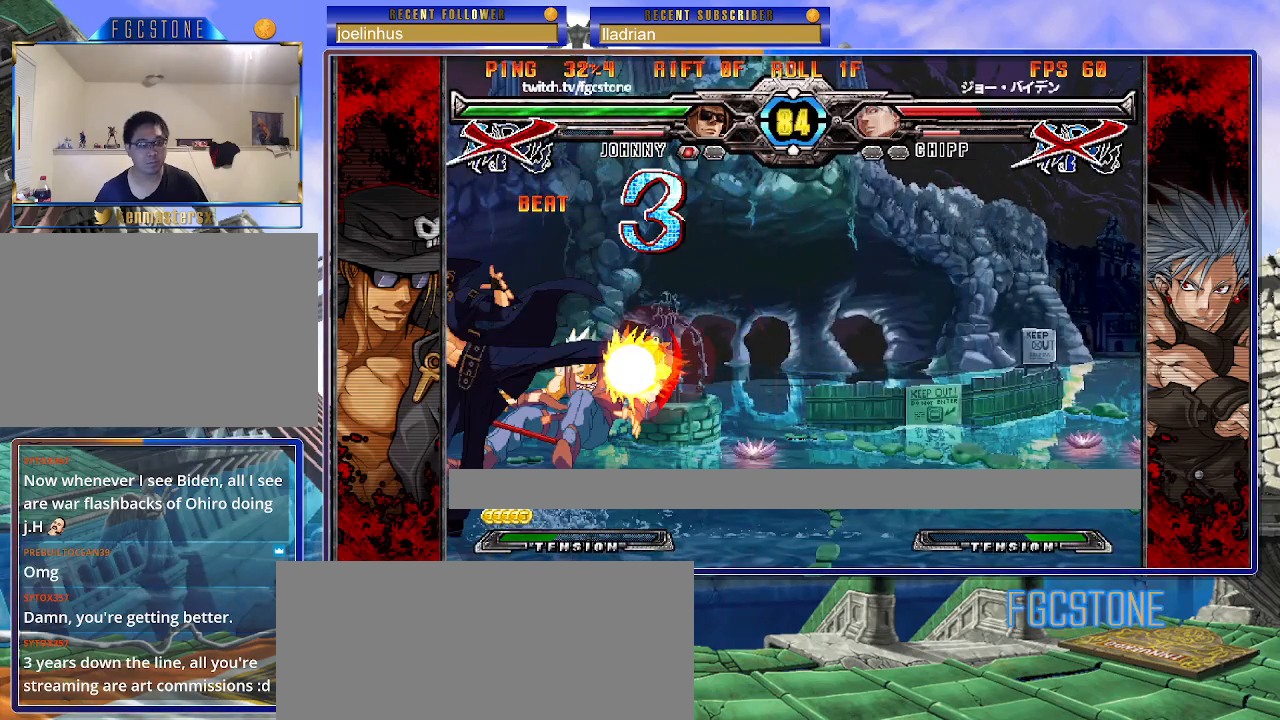
{"buttons": ["S"], "events": [[50, "S", "down"], [133, "S", "up"], [483, "S", "down"]]}
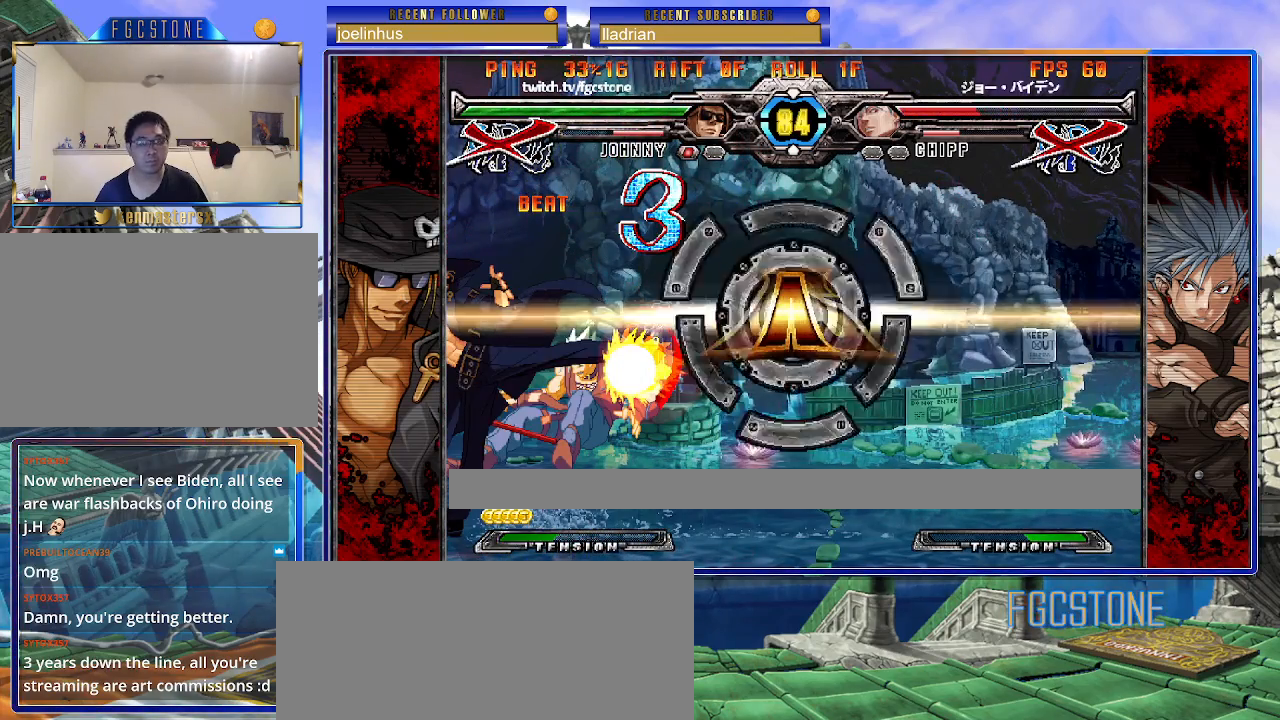
{"buttons": [], "events": [[67, "S", "up"], [150, "S", "down"], [200, "S", "up"], [283, "S", "down"], [367, "S", "up"]]}
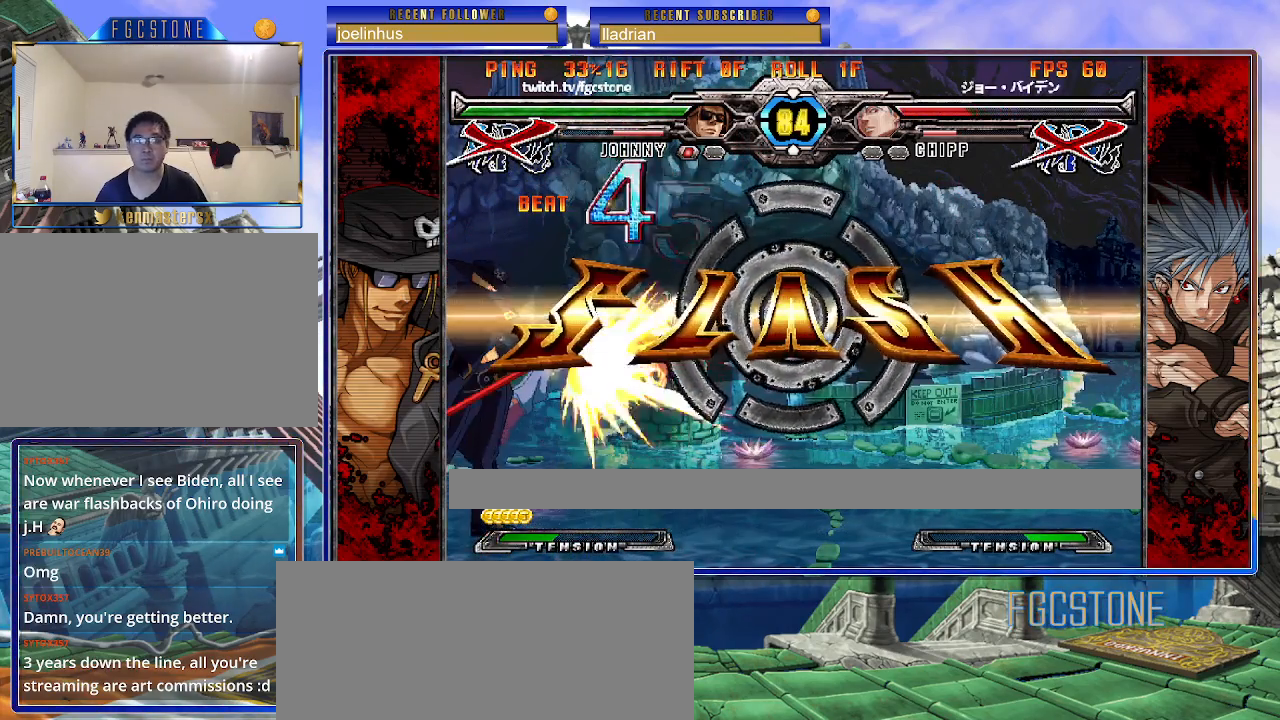
{"buttons": [], "events": [[83, "P", "down"], [150, "P", "up"]]}
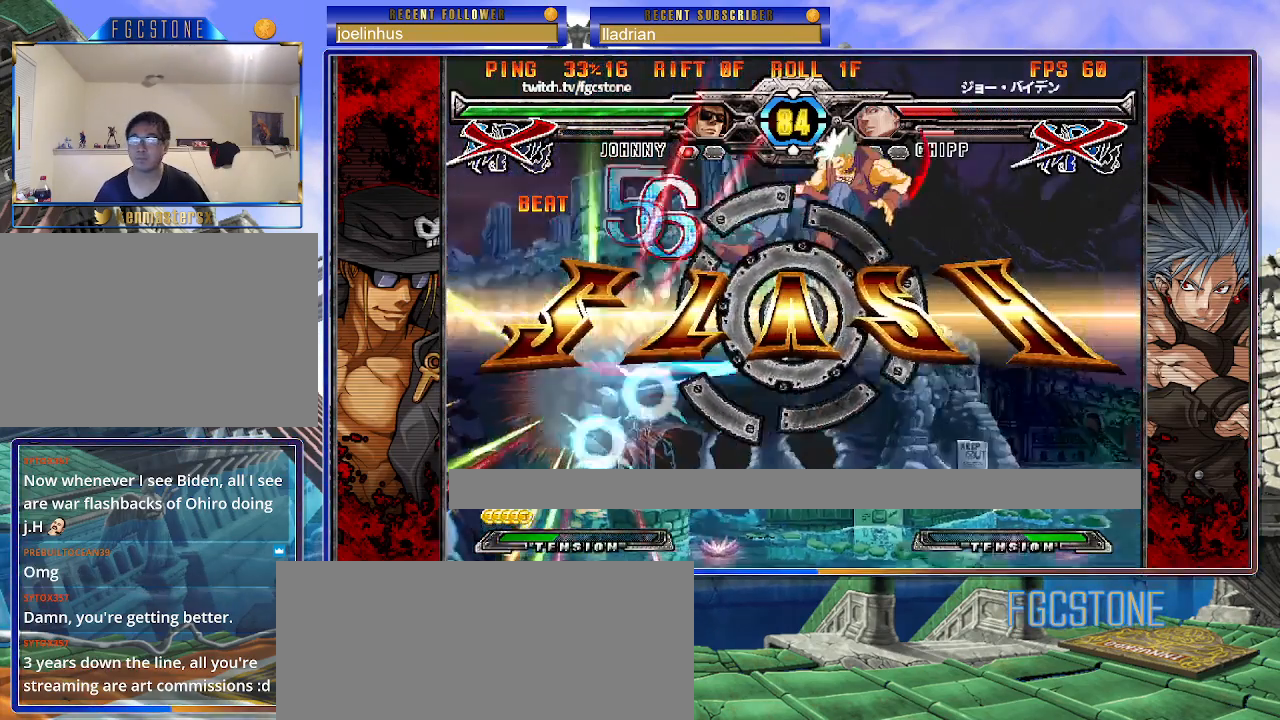
{"buttons": [], "events": []}
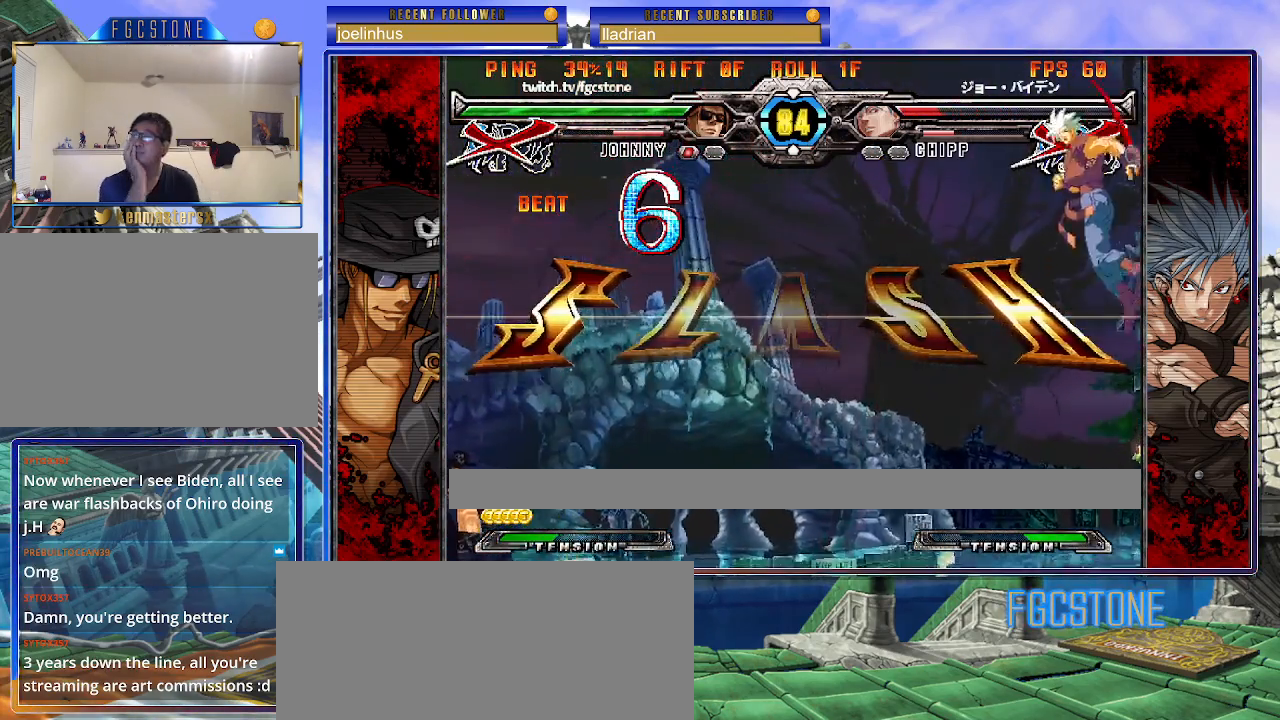
{"buttons": [], "events": []}
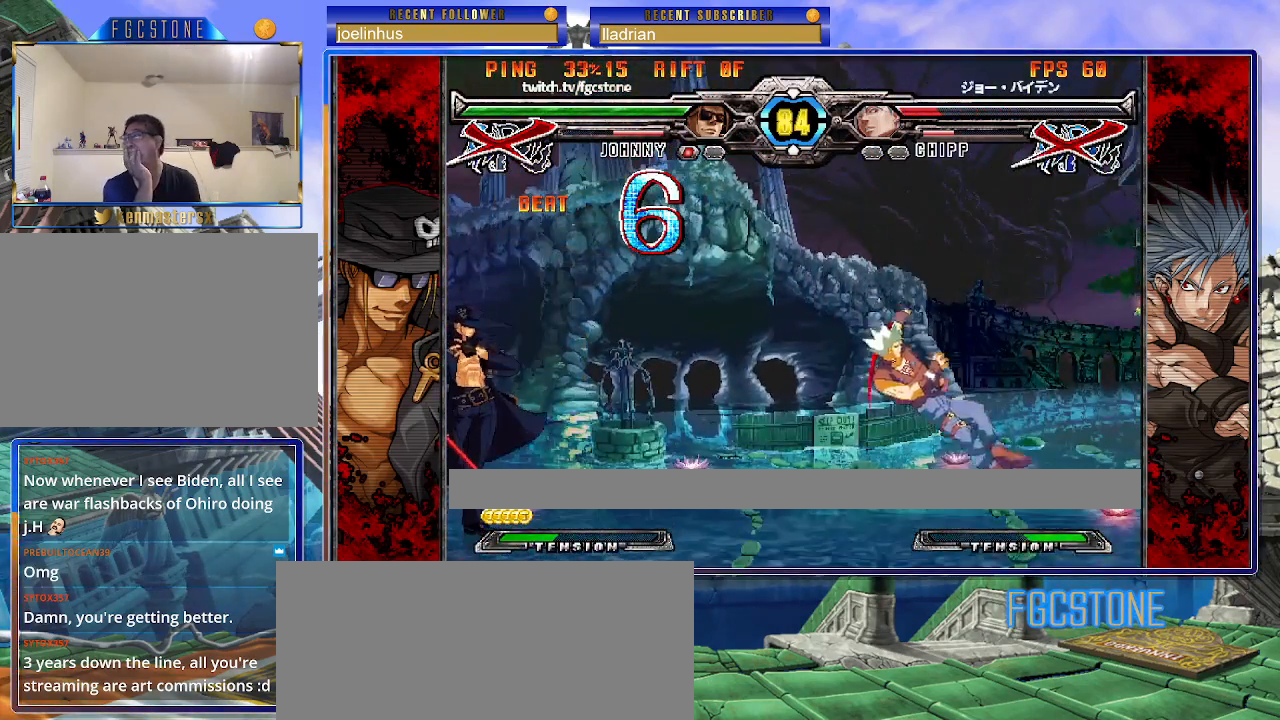
{"buttons": [], "events": []}
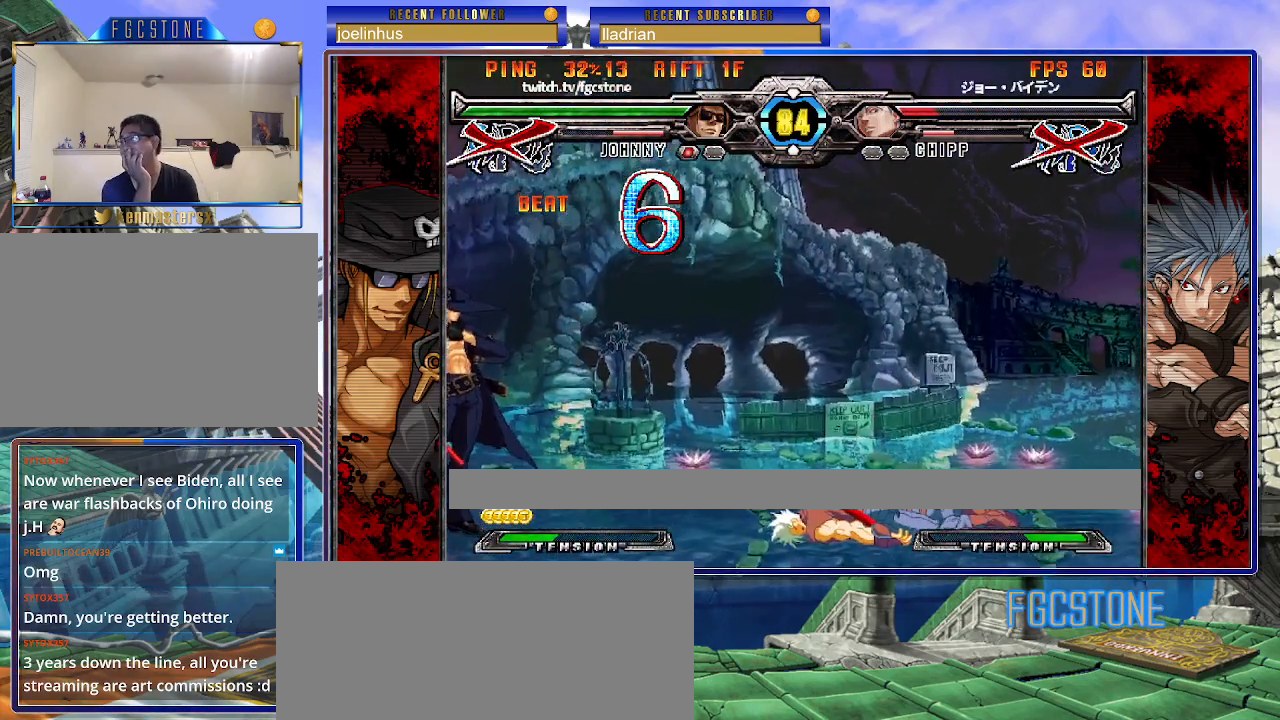
{"buttons": [], "events": []}
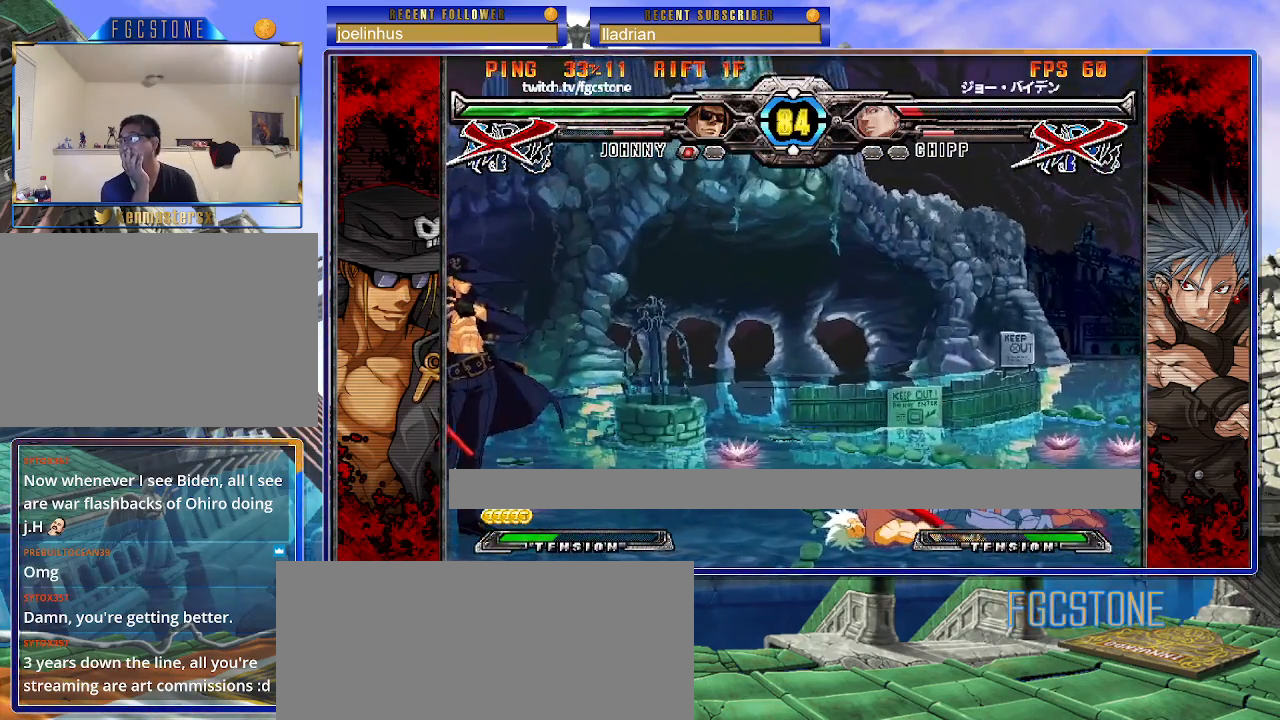
{"buttons": [], "events": []}
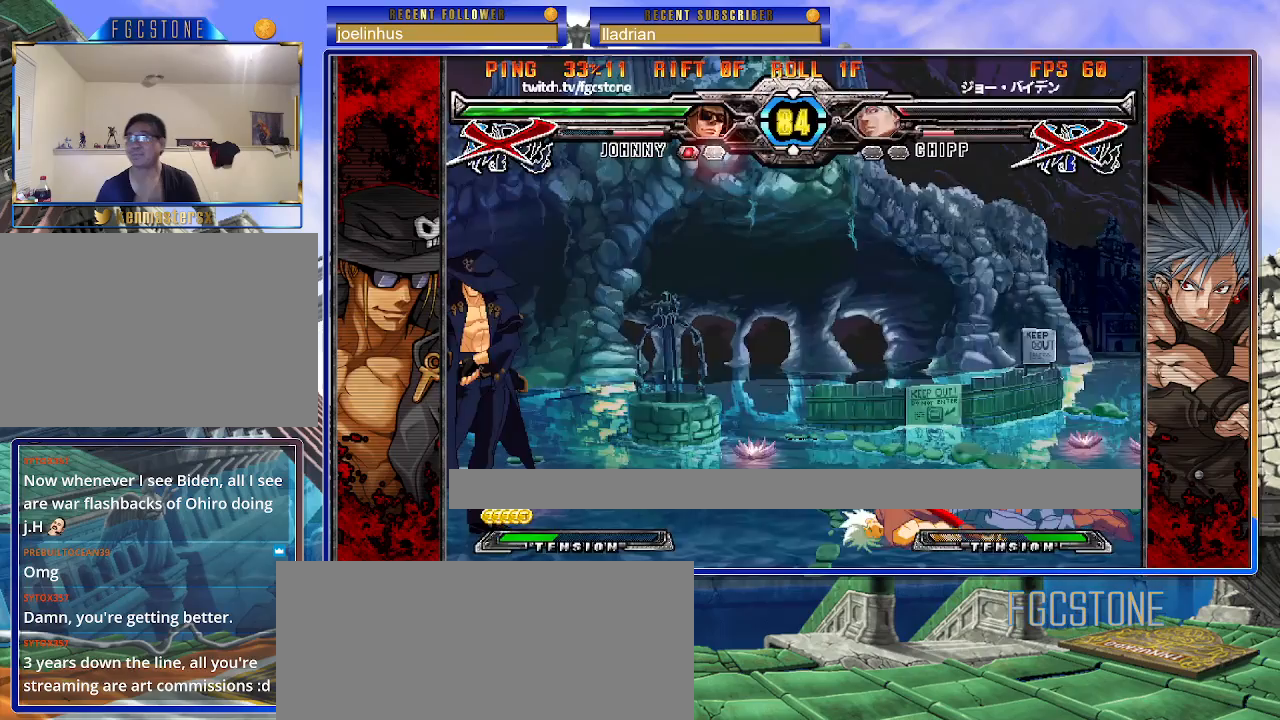
{"buttons": ["P"], "events": [[183, "P", "down"], [283, "P", "up"], [367, "P", "down"], [450, "P", "up"], [483, "P", "down"]]}
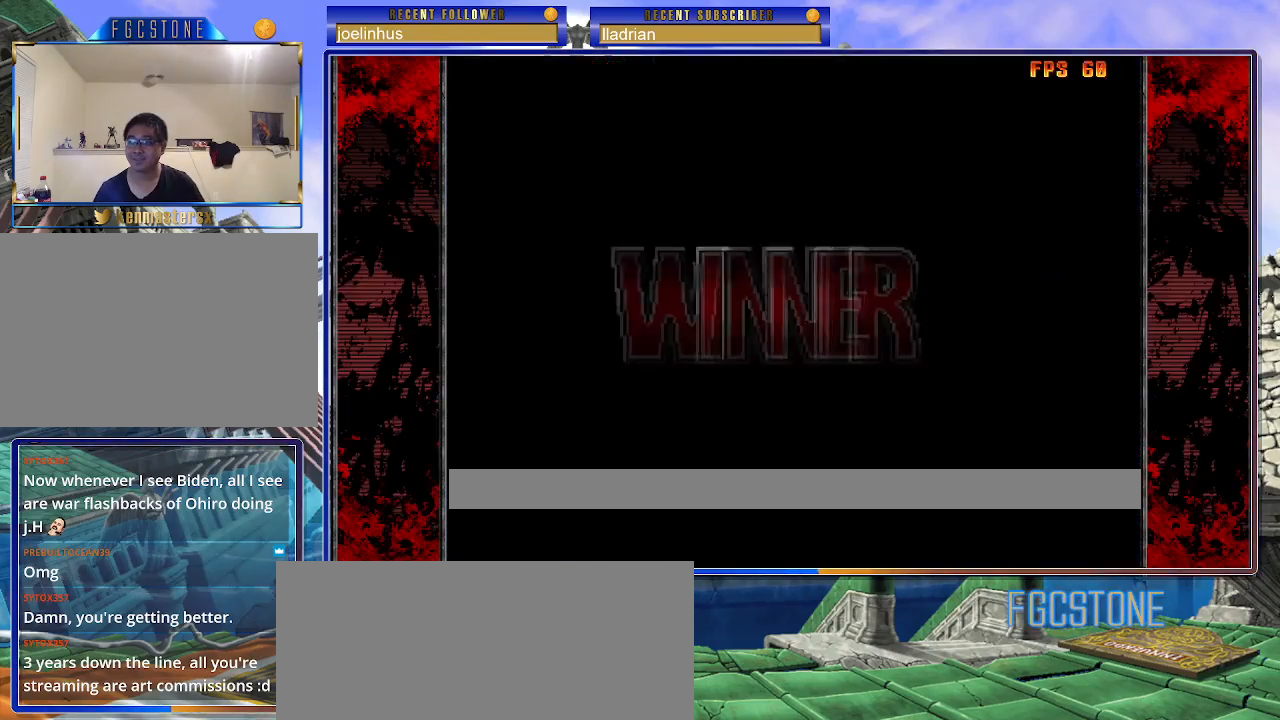
{"buttons": [], "events": [[117, "P", "up"], [200, "P", "down"], [250, "P", "up"], [350, "P", "down"], [417, "P", "up"]]}
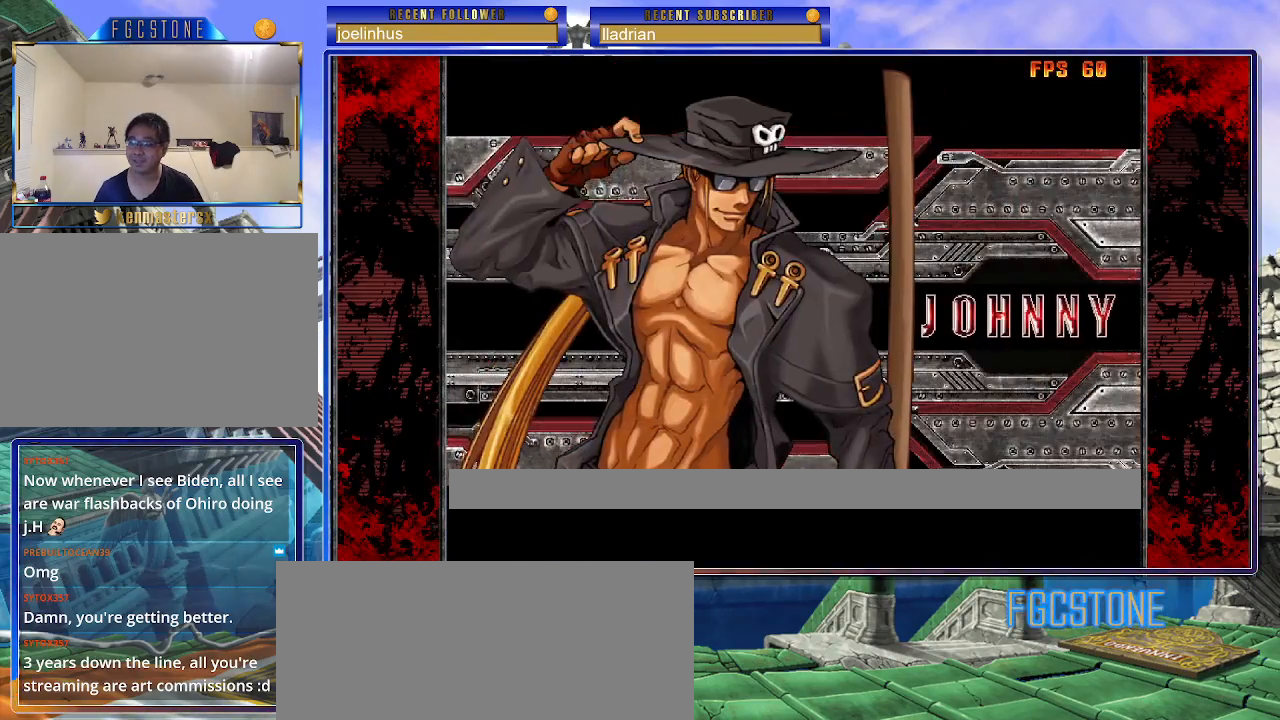
{"buttons": [], "events": []}
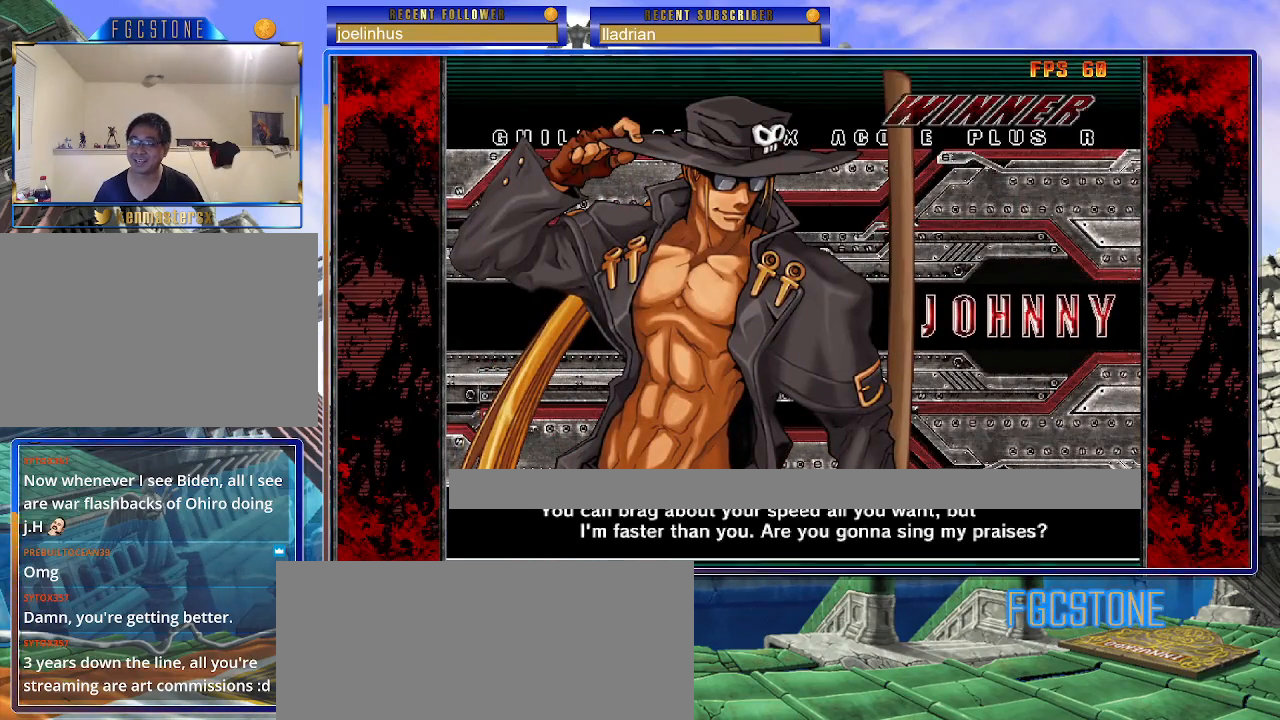
{"buttons": [], "events": []}
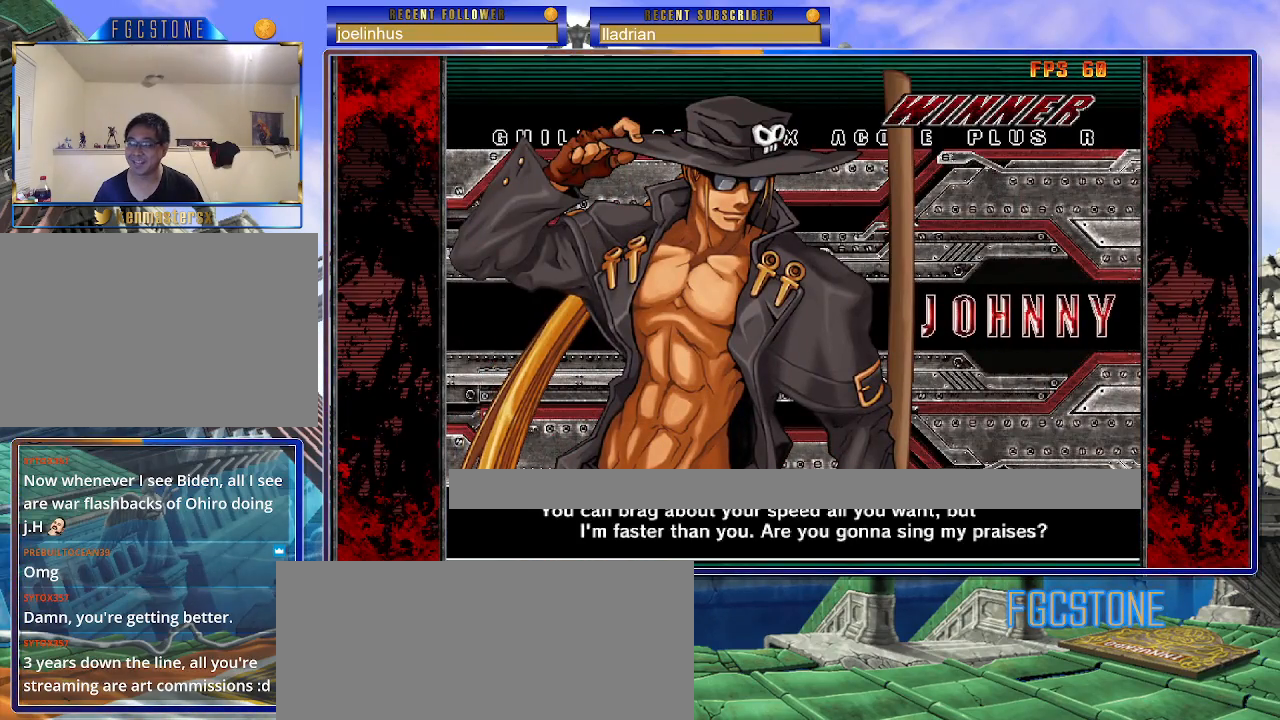
{"buttons": [], "events": [[17, "P", "down"], [83, "P", "up"]]}
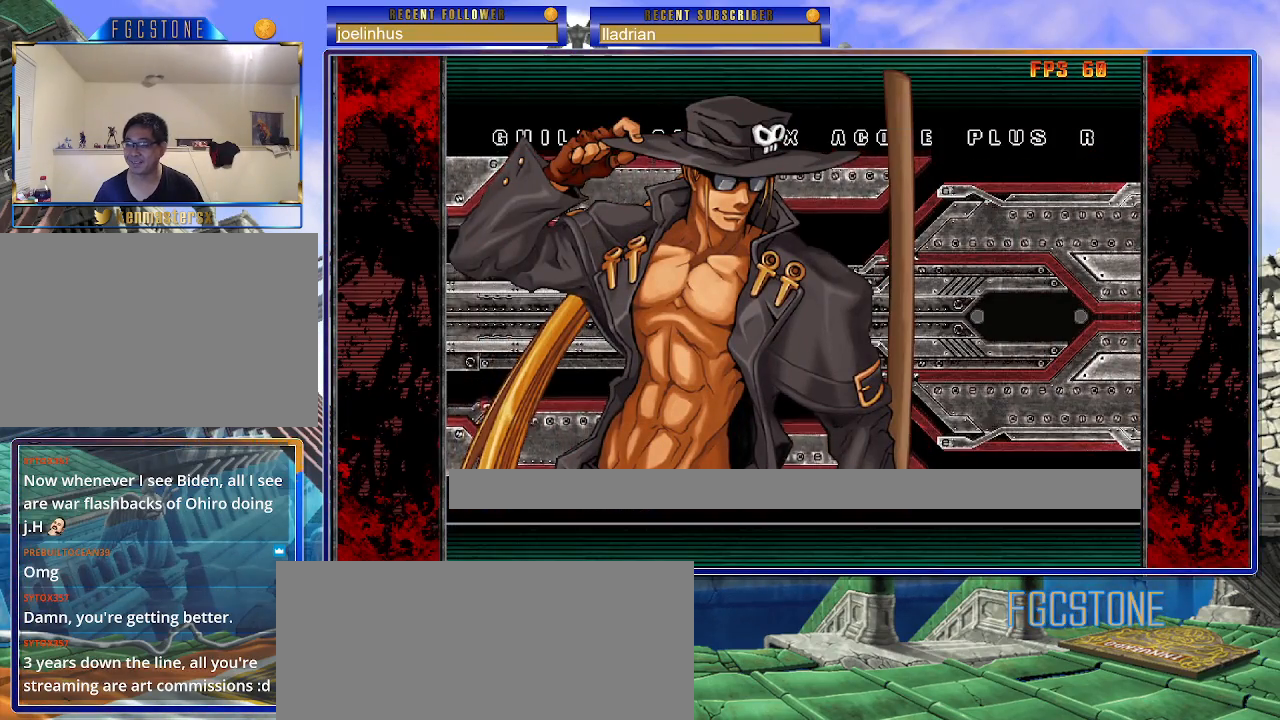
{"buttons": [], "events": [[417, "P", "down"], [483, "P", "up"]]}